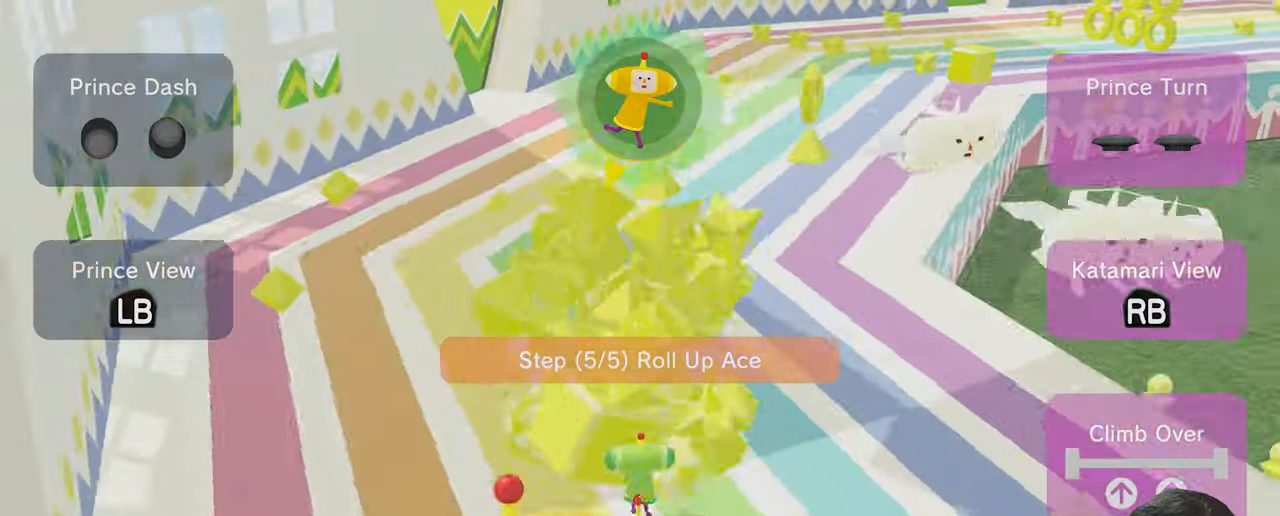
Gameplay with a controller (Xbox layout); each line is a JSON object with the inputs held at the frame after it. "events" lists button and stick changes between this image and that frame as [ms after this image, input, new state], when the widget could be followed in between. Not read: L2 L3 R2 R3.
{"buttons": [], "left_stick": "center", "right_stick": "up", "events": [[33, "right_stick", "center"], [200, "right_stick", "right"], [367, "right_stick", "up"]]}
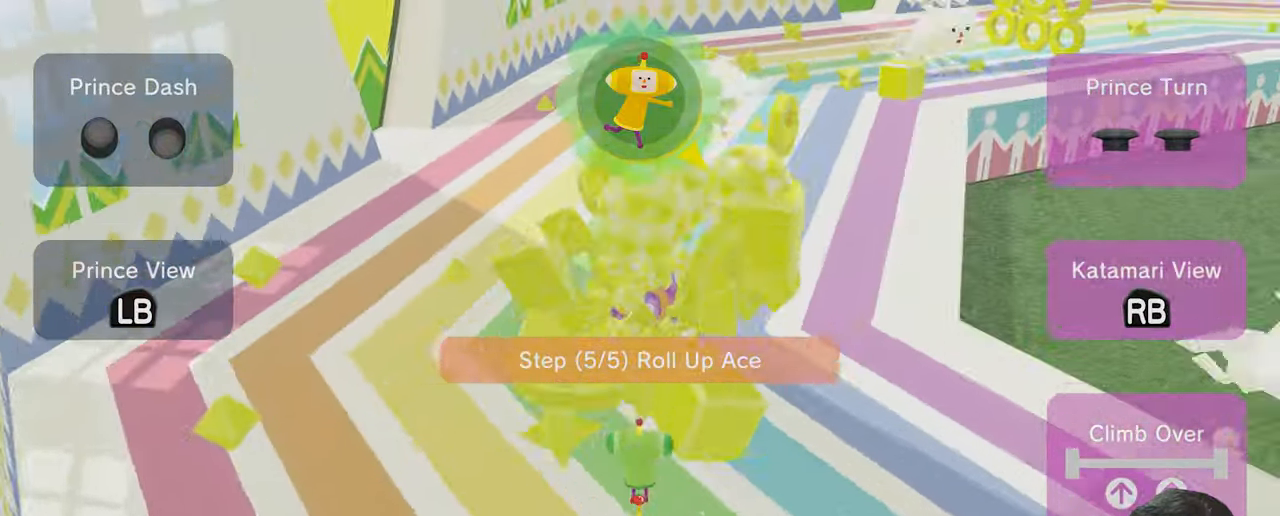
{"buttons": [], "left_stick": "center", "right_stick": "up-right", "events": [[333, "right_stick", "up-right"]]}
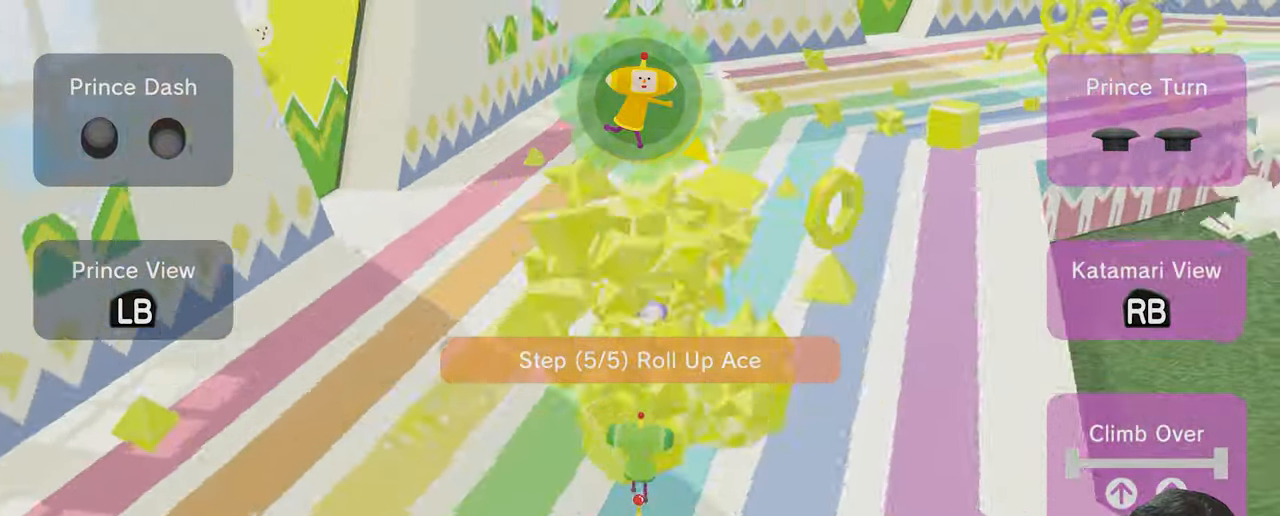
{"buttons": [], "left_stick": "left", "right_stick": "center", "events": [[267, "right_stick", "center"], [500, "left_stick", "left"]]}
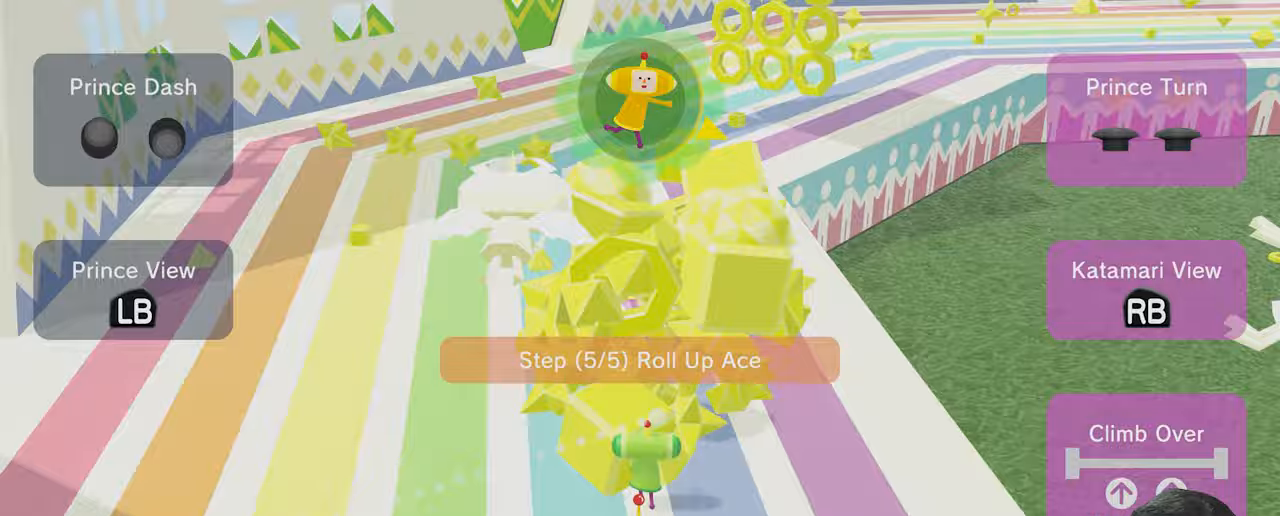
{"buttons": [], "left_stick": "left", "right_stick": "up-left", "events": [[67, "left_stick", "down-left"], [233, "right_stick", "up-left"], [467, "left_stick", "left"]]}
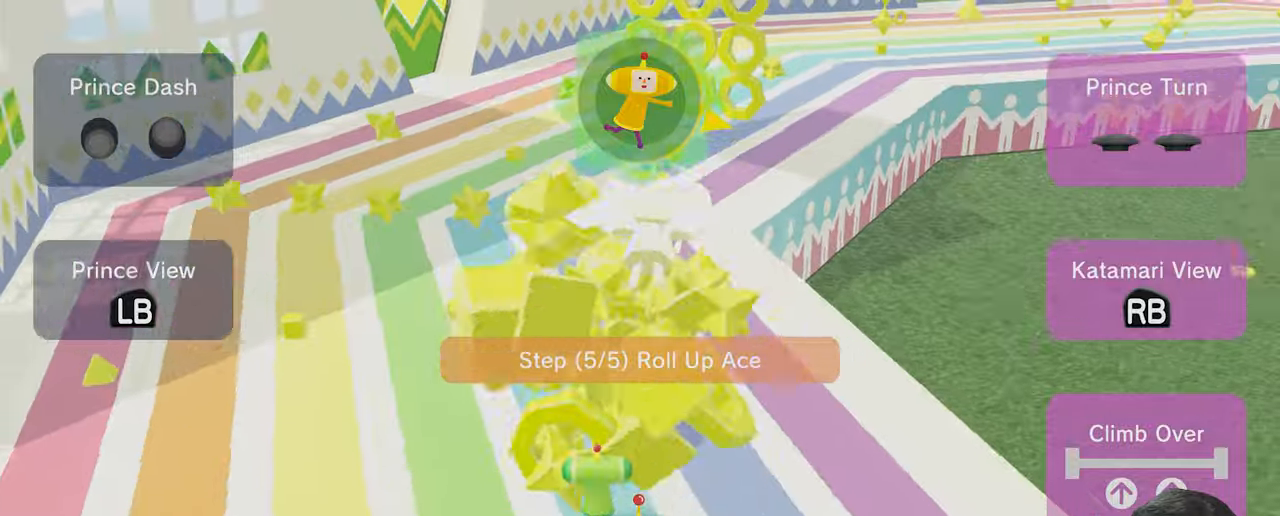
{"buttons": [], "left_stick": "center", "right_stick": "up-left", "events": [[333, "left_stick", "center"]]}
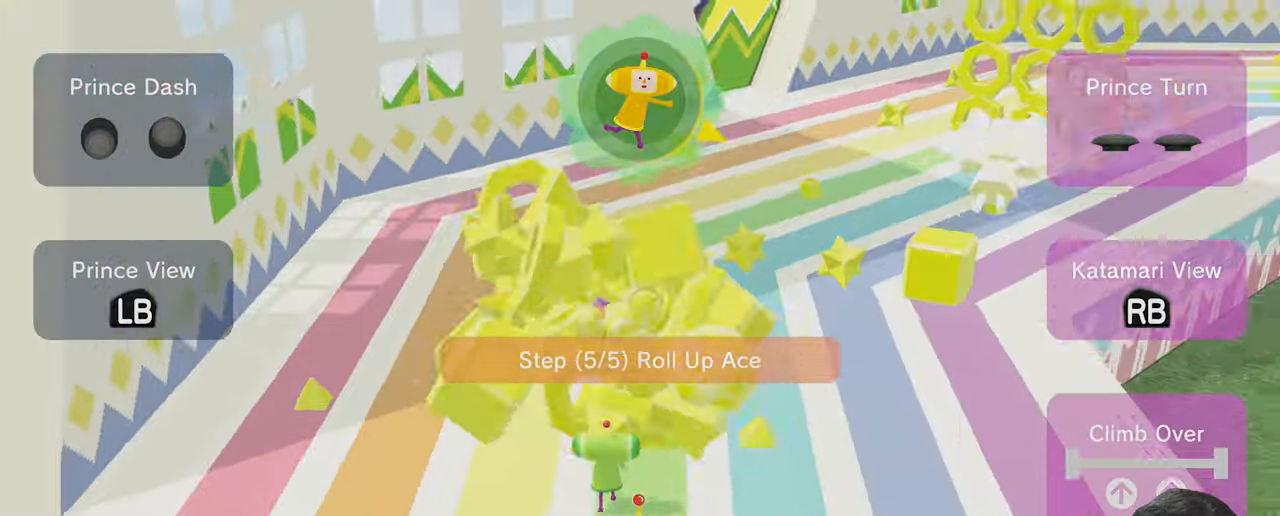
{"buttons": [], "left_stick": "center", "right_stick": "right", "events": [[100, "right_stick", "up"], [300, "right_stick", "right"]]}
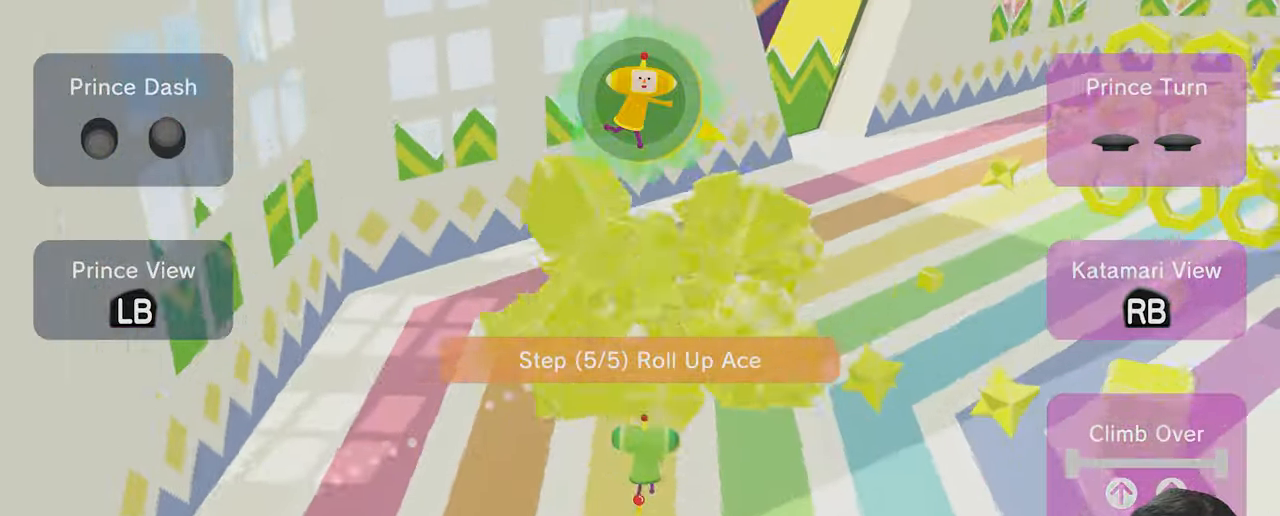
{"buttons": [], "left_stick": "center", "right_stick": "right", "events": []}
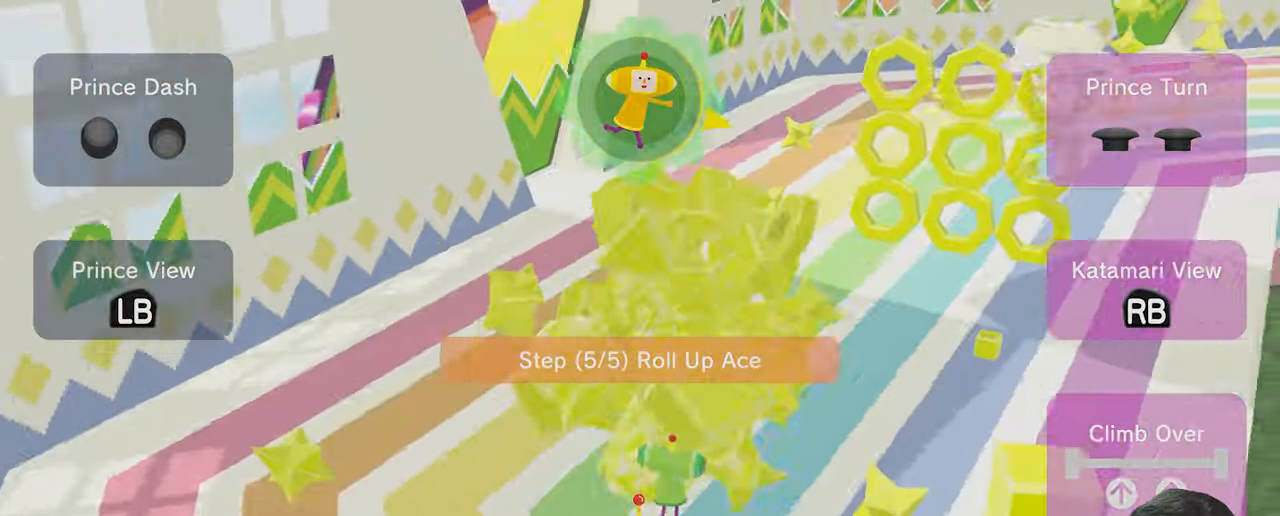
{"buttons": [], "left_stick": "center", "right_stick": "up-right", "events": [[467, "right_stick", "up-right"]]}
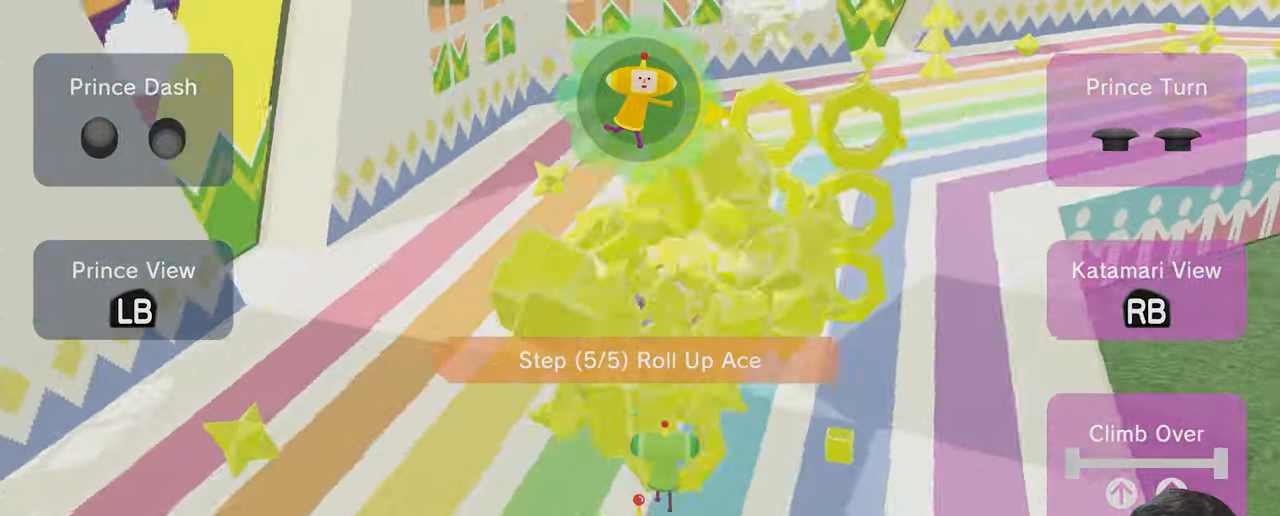
{"buttons": [], "left_stick": "center", "right_stick": "up-right", "events": []}
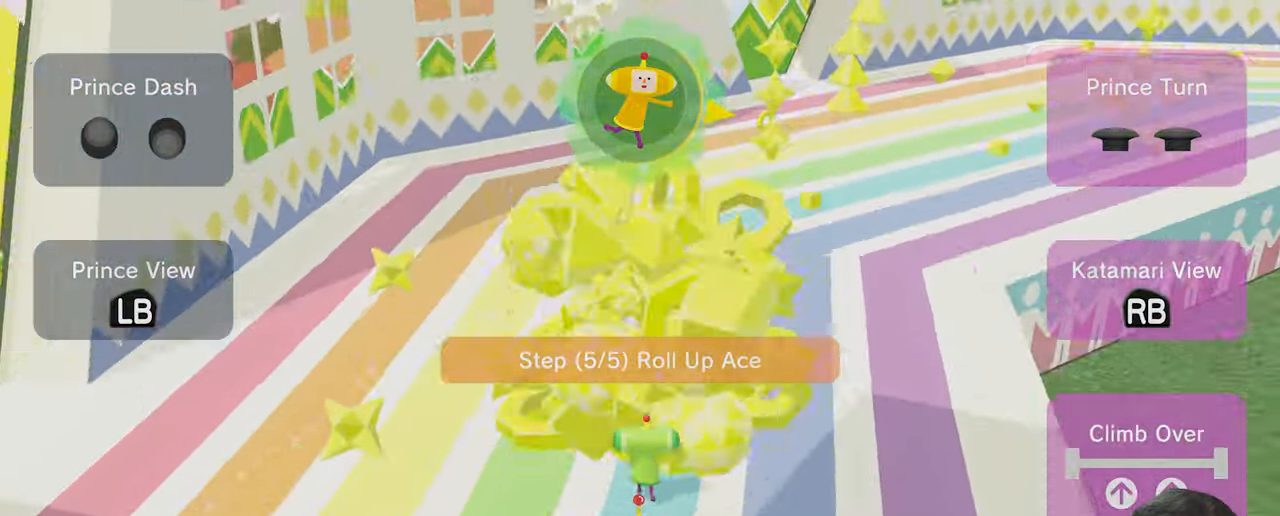
{"buttons": [], "left_stick": "center", "right_stick": "up-right", "events": []}
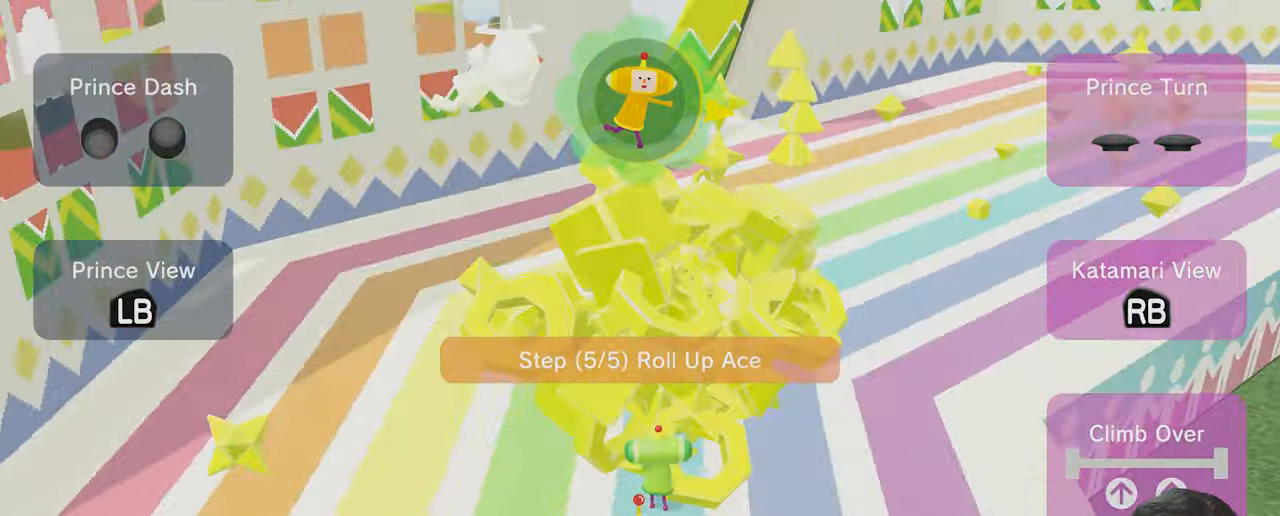
{"buttons": [], "left_stick": "center", "right_stick": "up-right", "events": []}
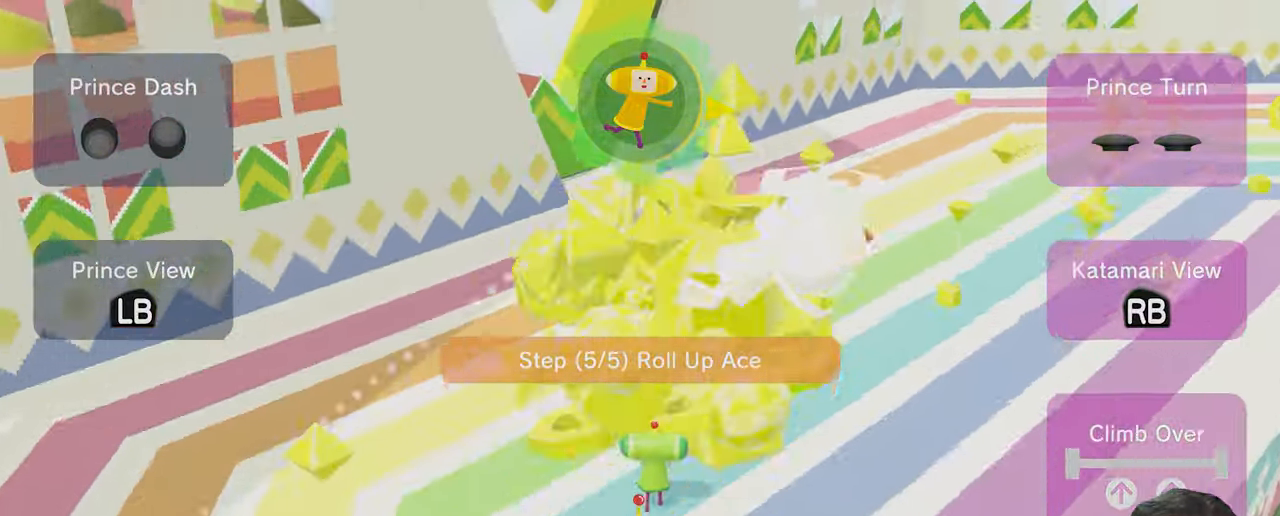
{"buttons": [], "left_stick": "center", "right_stick": "up-right", "events": [[67, "left_stick", "left"], [267, "left_stick", "center"]]}
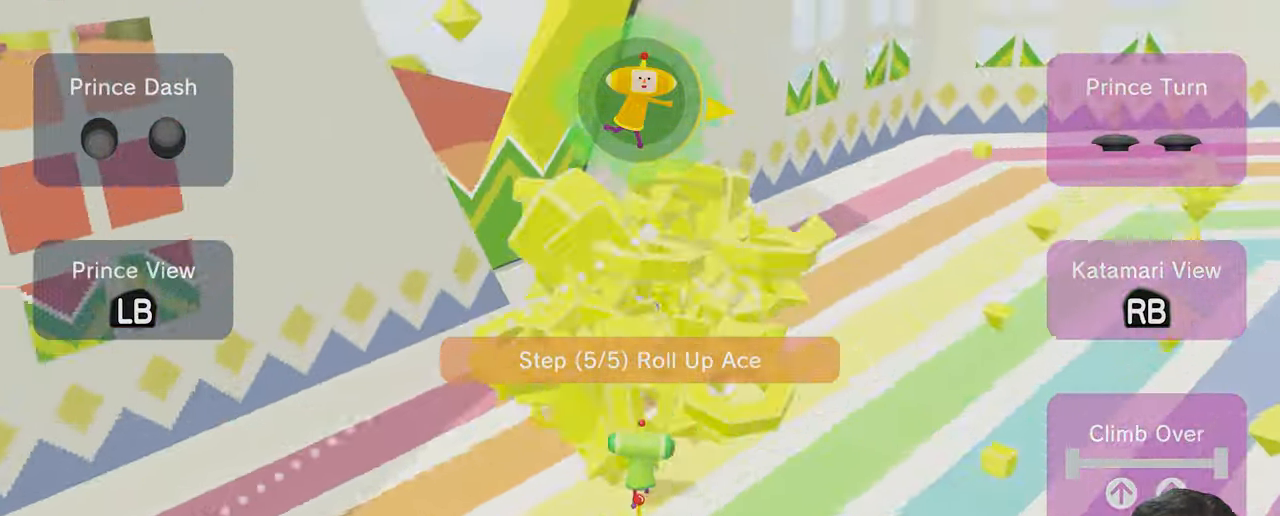
{"buttons": [], "left_stick": "center", "right_stick": "right", "events": [[133, "right_stick", "right"]]}
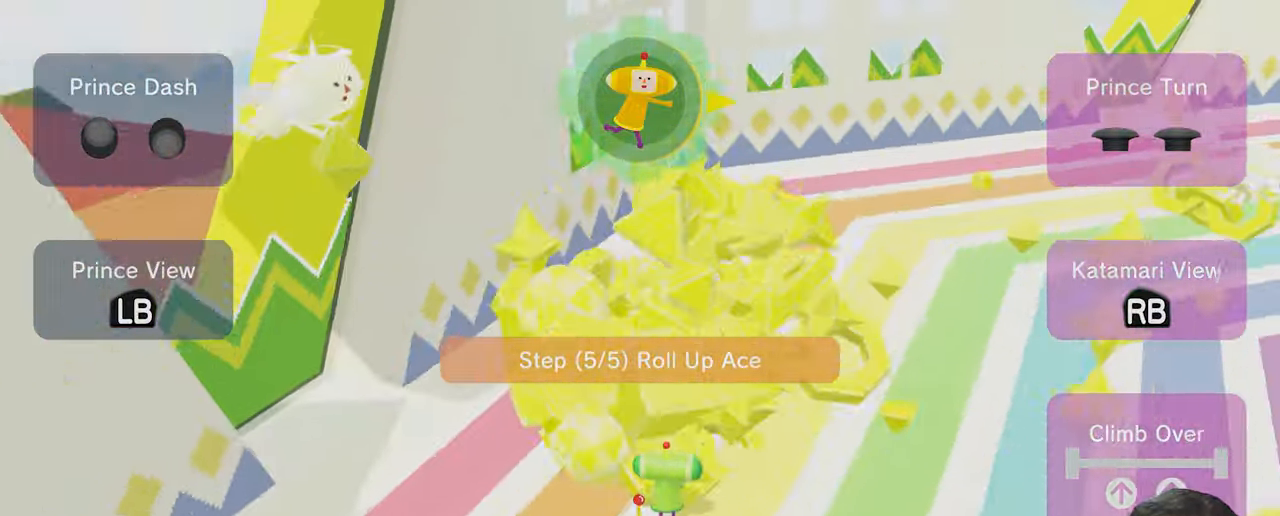
{"buttons": [], "left_stick": "center", "right_stick": "right", "events": []}
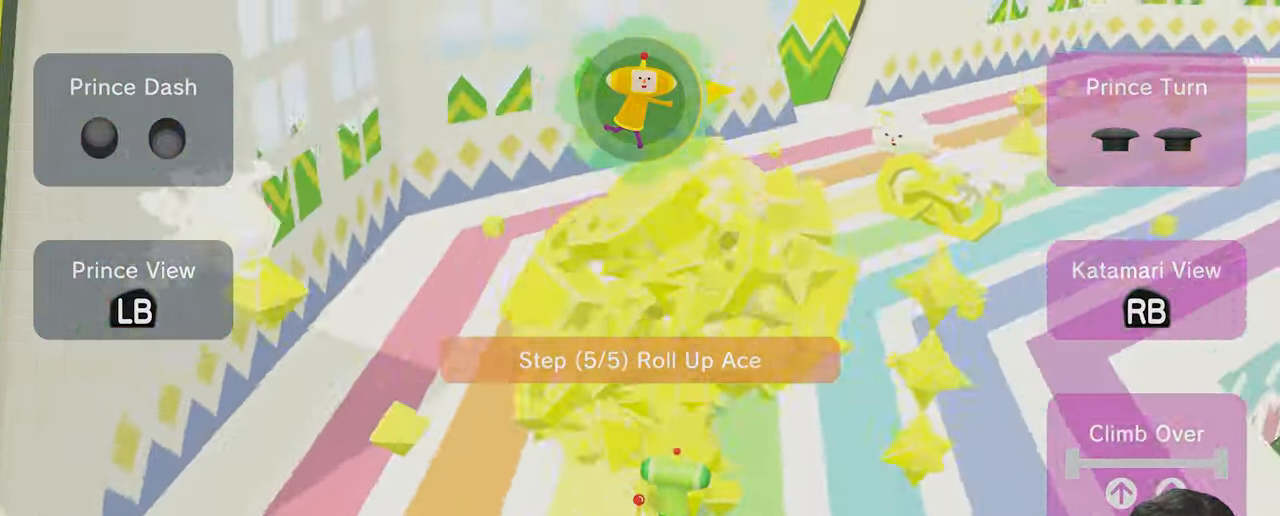
{"buttons": [], "left_stick": "left", "right_stick": "up-right", "events": [[500, "left_stick", "left"], [500, "right_stick", "up-right"]]}
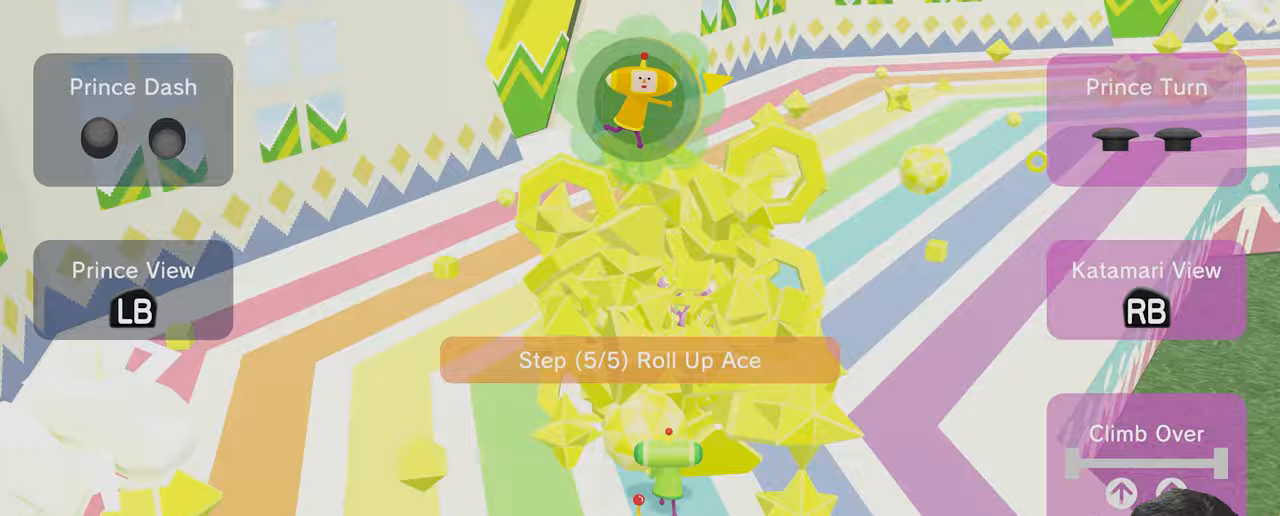
{"buttons": [], "left_stick": "center", "right_stick": "up-right", "events": [[333, "left_stick", "center"]]}
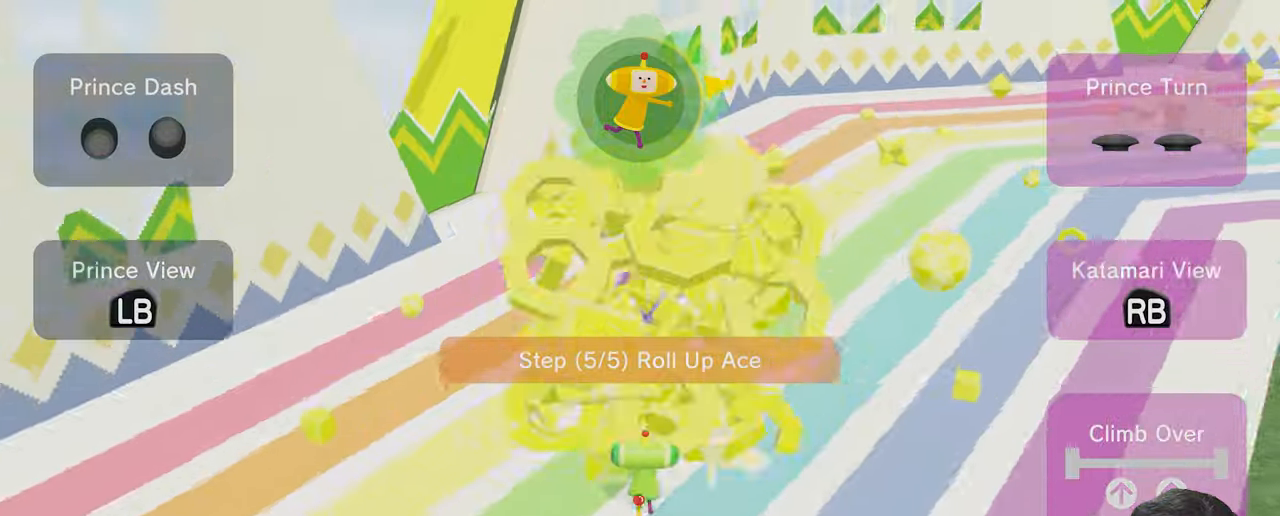
{"buttons": [], "left_stick": "center", "right_stick": "right", "events": [[133, "left_stick", "left"], [400, "right_stick", "right"], [500, "left_stick", "center"]]}
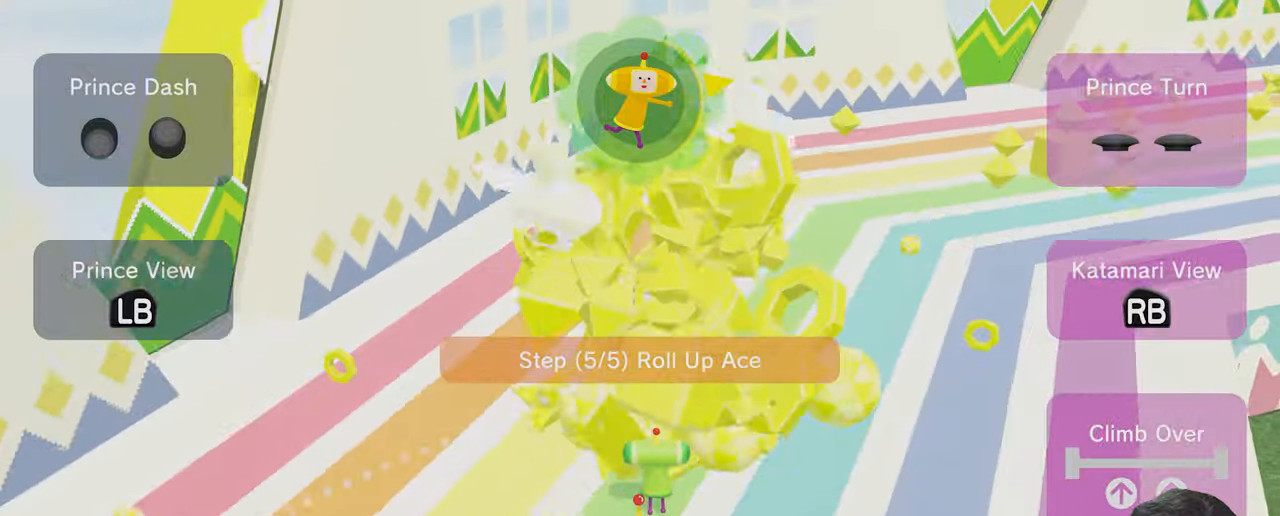
{"buttons": [], "left_stick": "center", "right_stick": "right", "events": []}
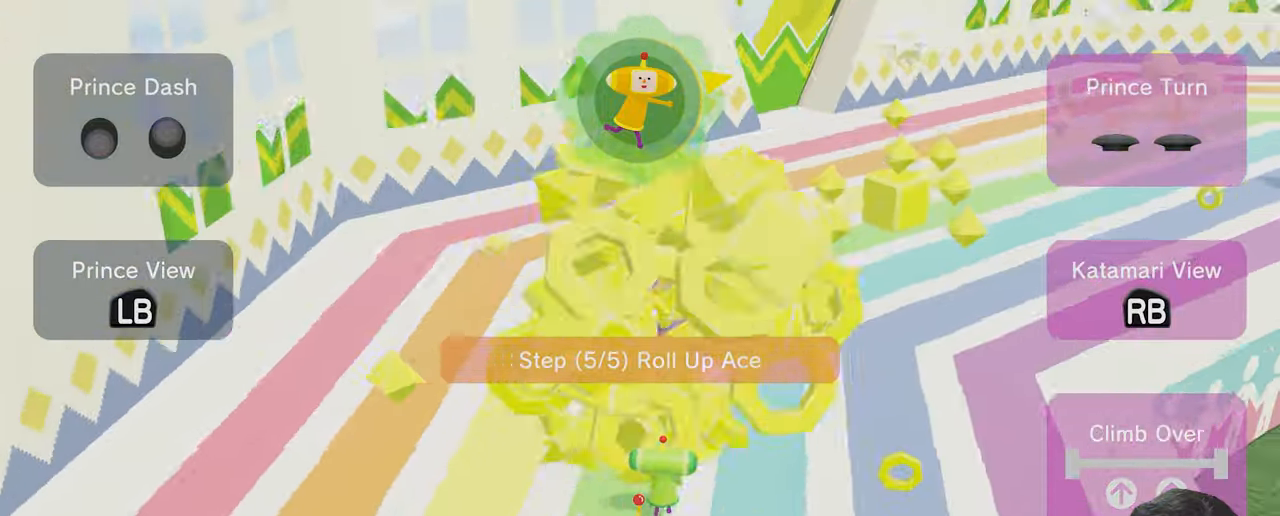
{"buttons": [], "left_stick": "center", "right_stick": "right", "events": []}
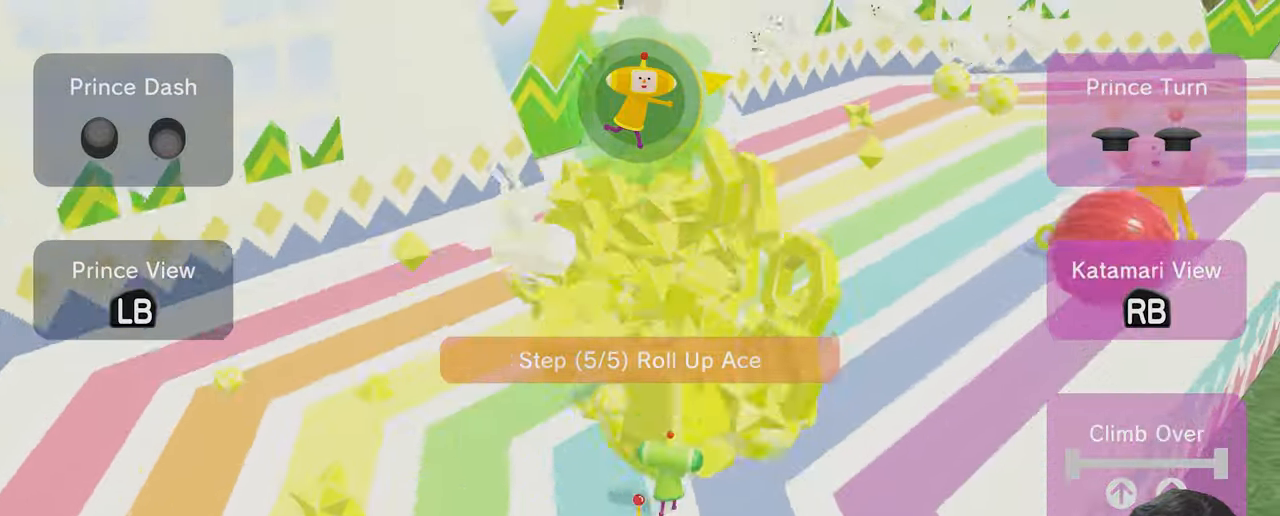
{"buttons": [], "left_stick": "center", "right_stick": "right", "events": []}
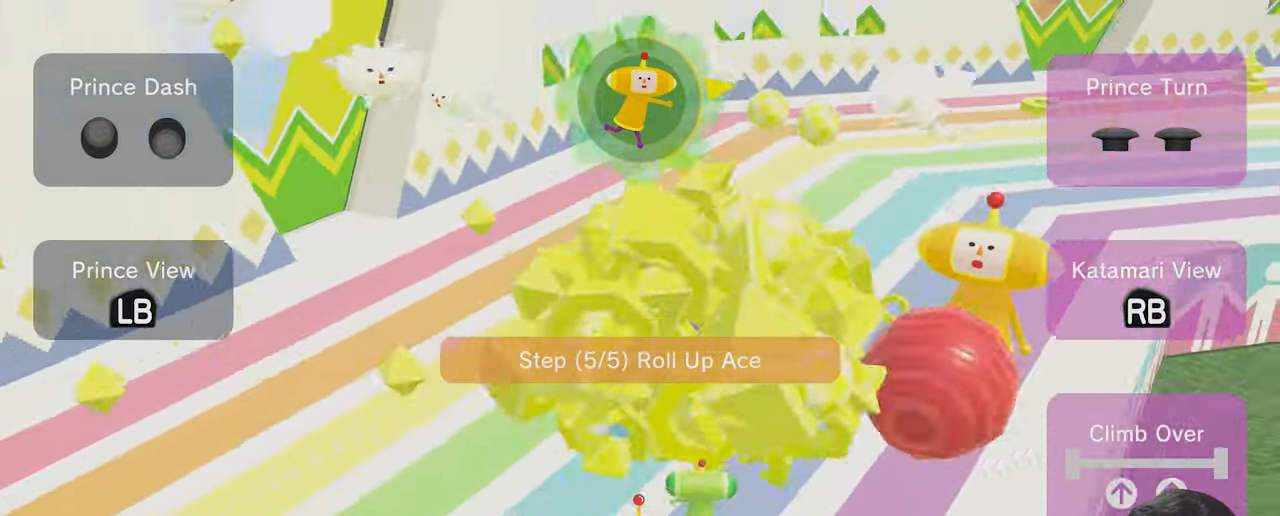
{"buttons": [], "left_stick": "center", "right_stick": "up", "events": [[267, "right_stick", "up-right"], [400, "right_stick", "up"]]}
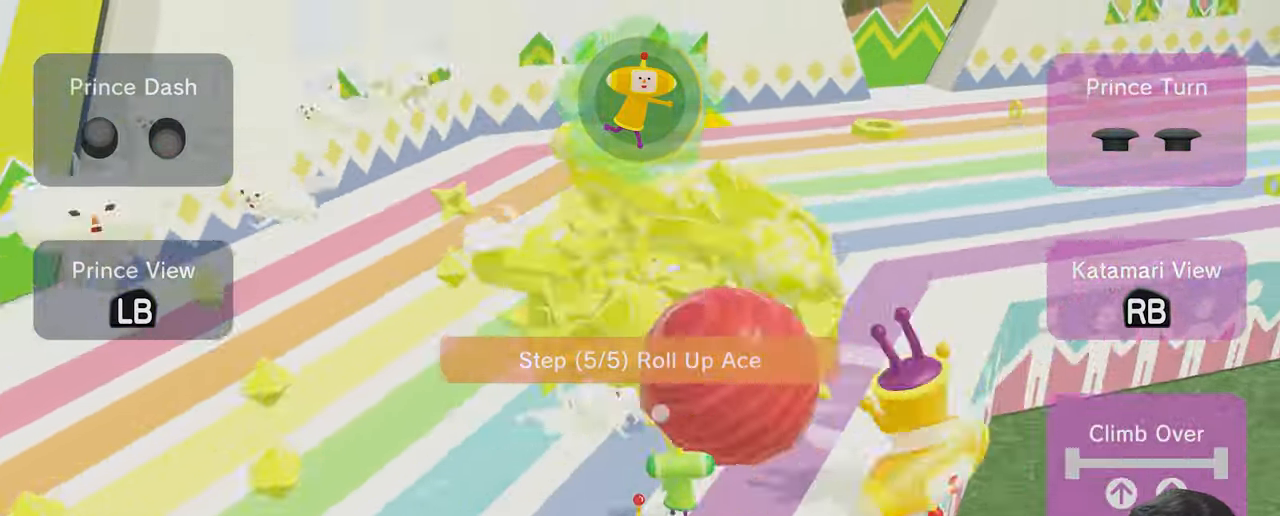
{"buttons": [], "left_stick": "down-left", "right_stick": "center", "events": [[333, "left_stick", "down-left"], [500, "right_stick", "center"]]}
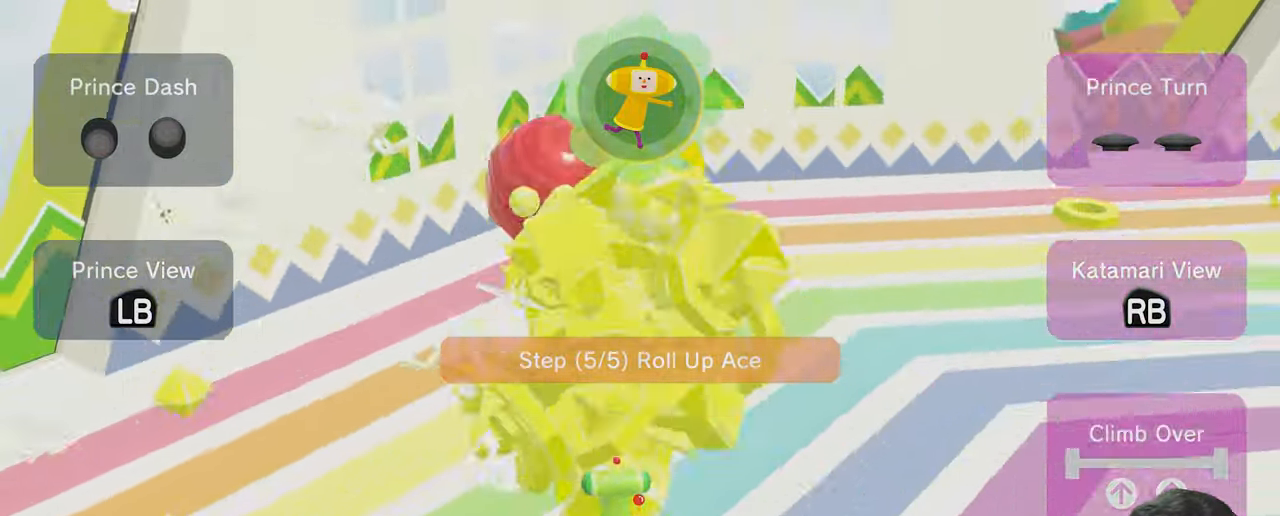
{"buttons": [], "left_stick": "center", "right_stick": "right", "events": [[33, "left_stick", "center"], [167, "right_stick", "right"]]}
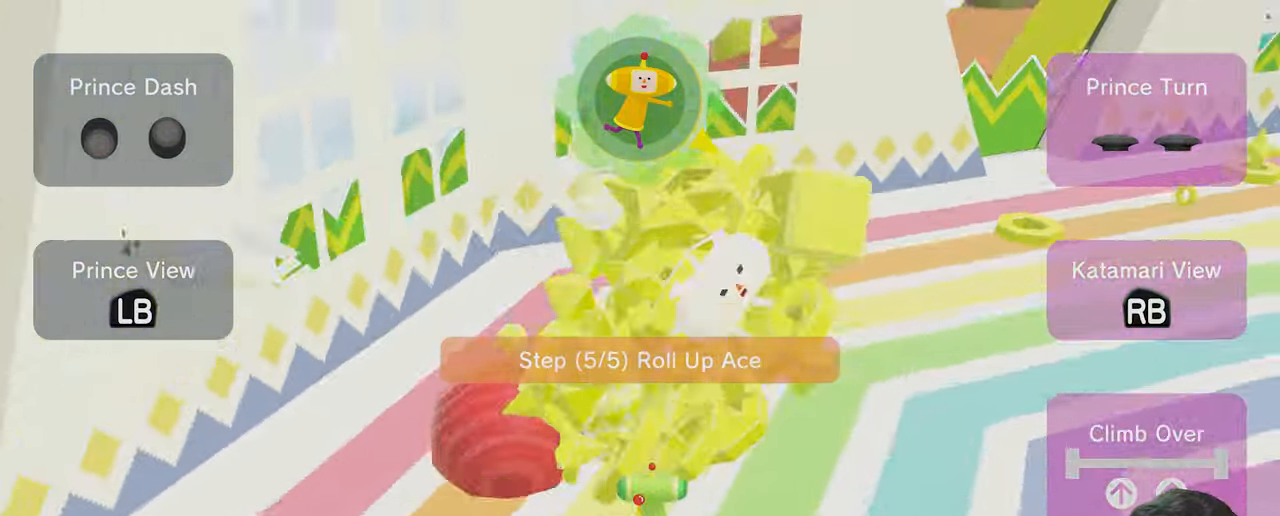
{"buttons": [], "left_stick": "down", "right_stick": "right", "events": [[167, "left_stick", "down"]]}
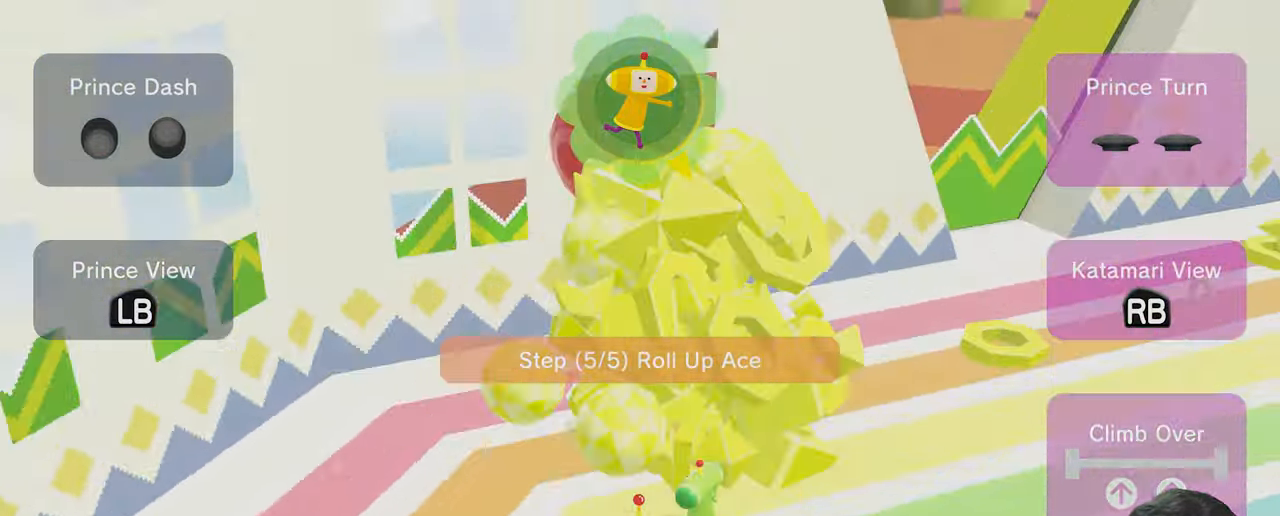
{"buttons": [], "left_stick": "right", "right_stick": "right", "events": [[267, "left_stick", "down-right"], [367, "left_stick", "right"]]}
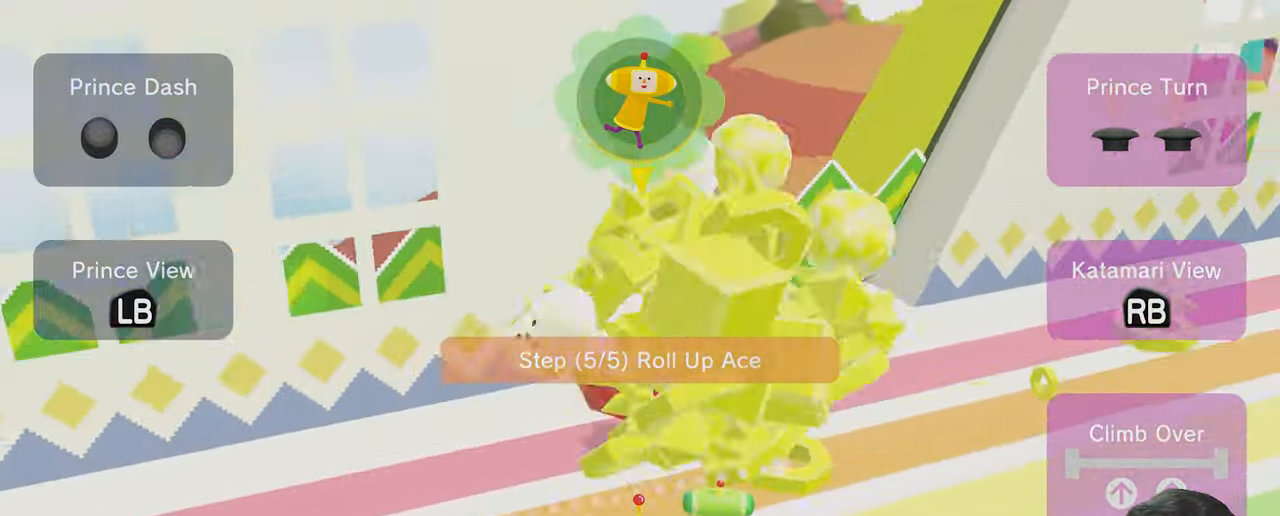
{"buttons": [], "left_stick": "center", "right_stick": "right", "events": [[267, "left_stick", "center"]]}
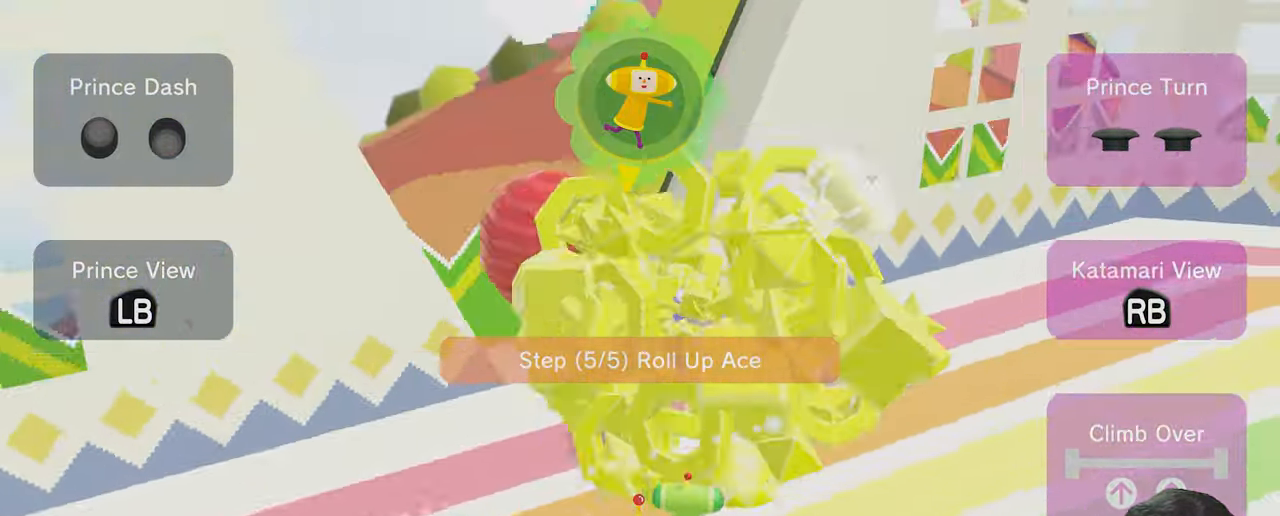
{"buttons": [], "left_stick": "center", "right_stick": "right", "events": []}